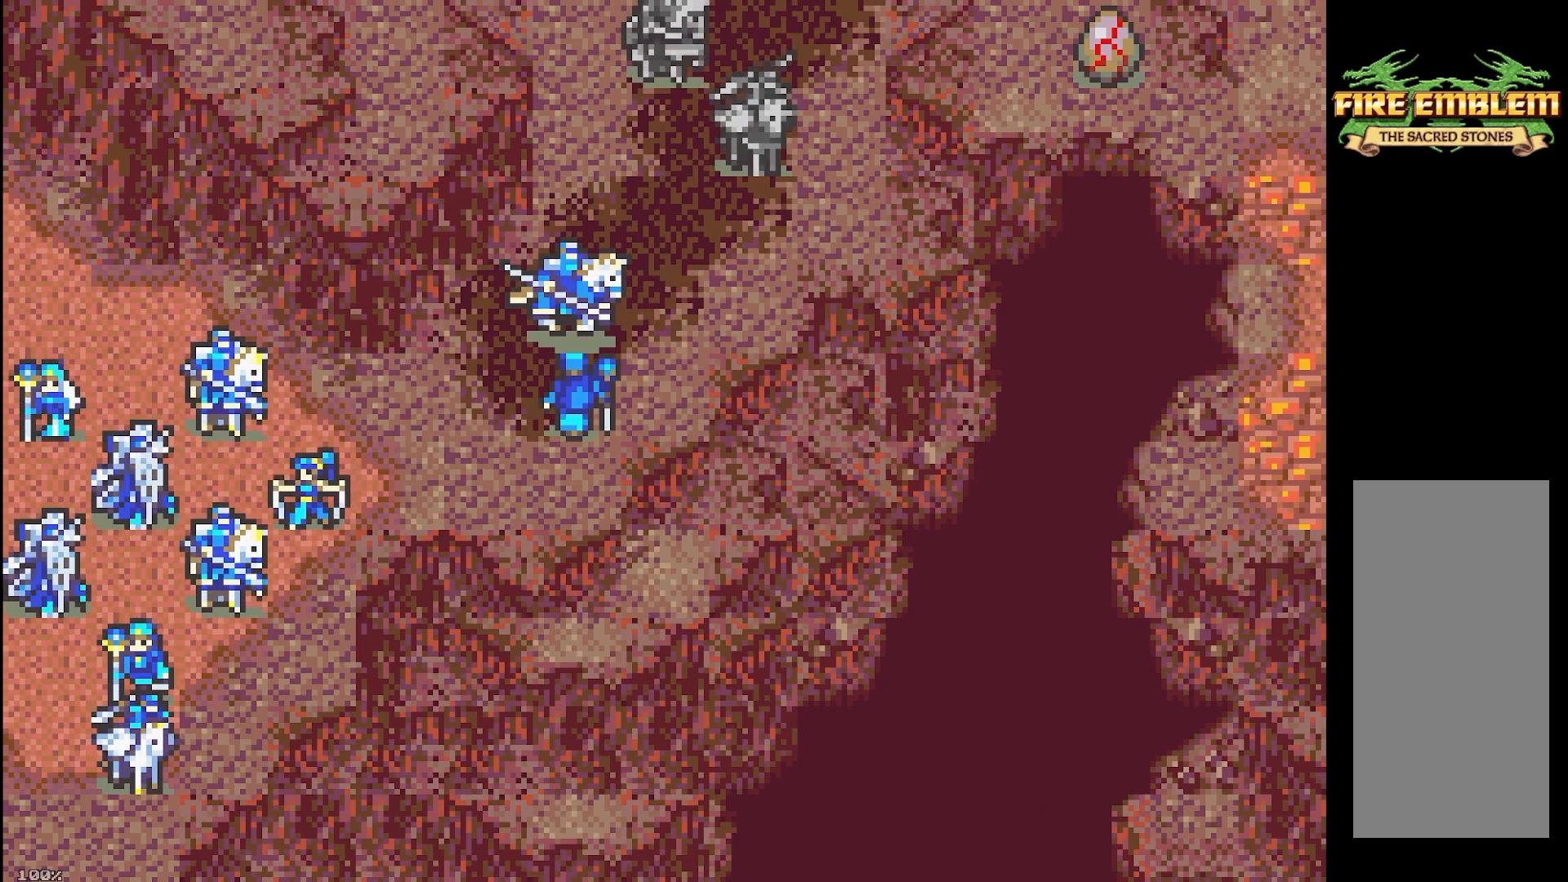
Gameplay with a controller (Nintendo layout); each line is a JSON object with the inputs held at the frame after it. "events" lists button and stick changes between this image and that frame as [ms after this image, input, new state], when the widget could be followed in between. Not read: HOME L3 R3 X Y.
{"buttons": [], "events": [[233, "L1", "down"], [350, "DPAD_UP", "down"], [367, "L1", "up"], [450, "DPAD_UP", "up"]]}
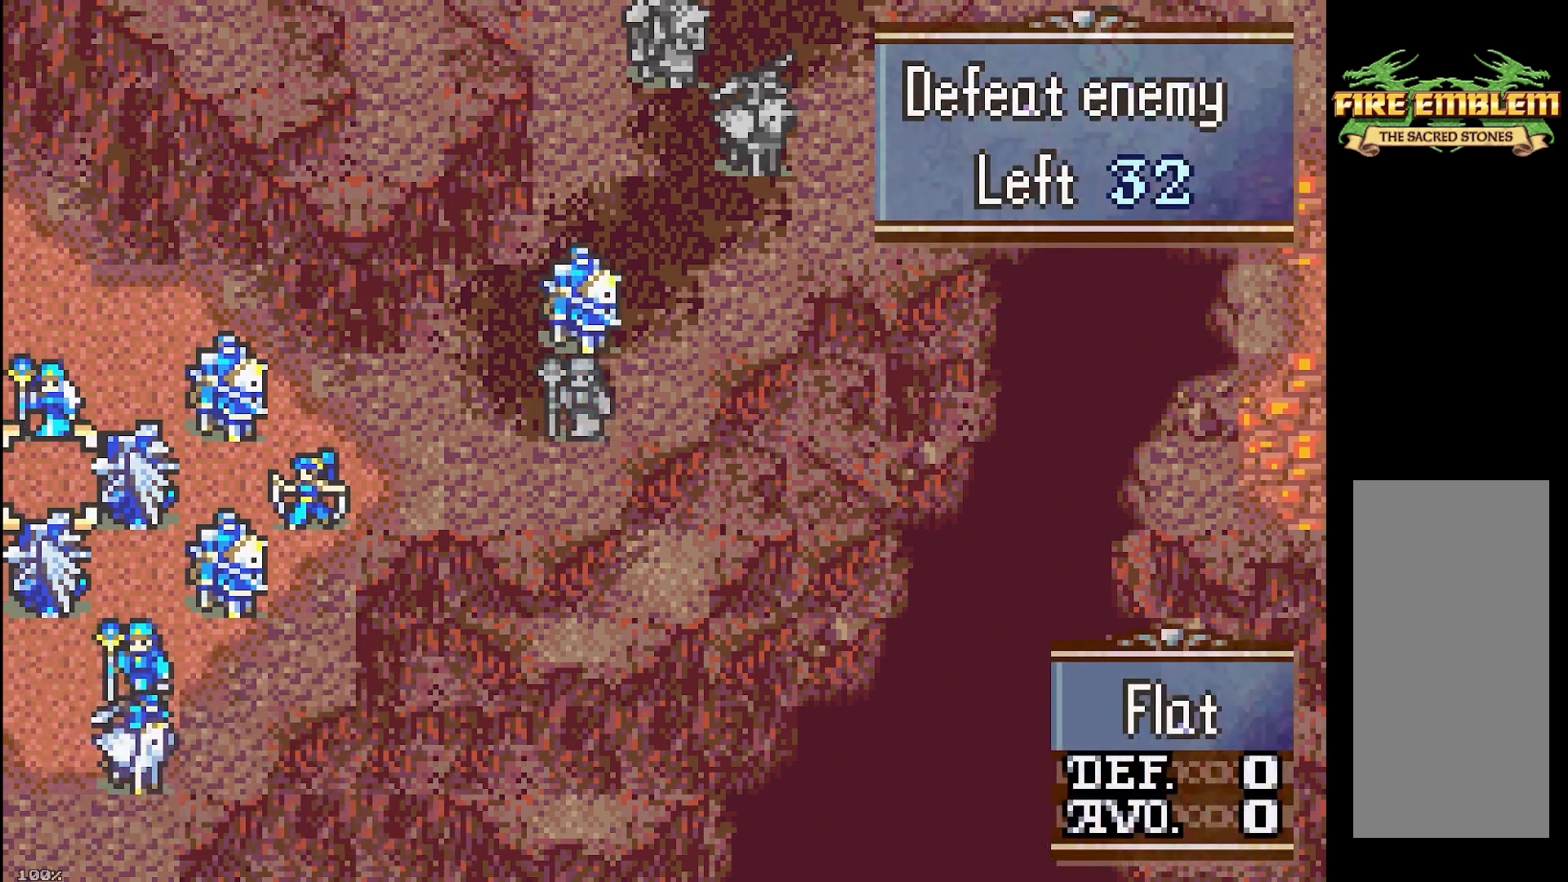
{"buttons": [], "events": [[33, "DPAD_UP", "down"], [117, "B", "down"], [117, "DPAD_UP", "up"], [217, "A", "down"], [333, "DPAD_RIGHT", "down"], [383, "A", "up"], [467, "B", "up"], [467, "DPAD_RIGHT", "up"]]}
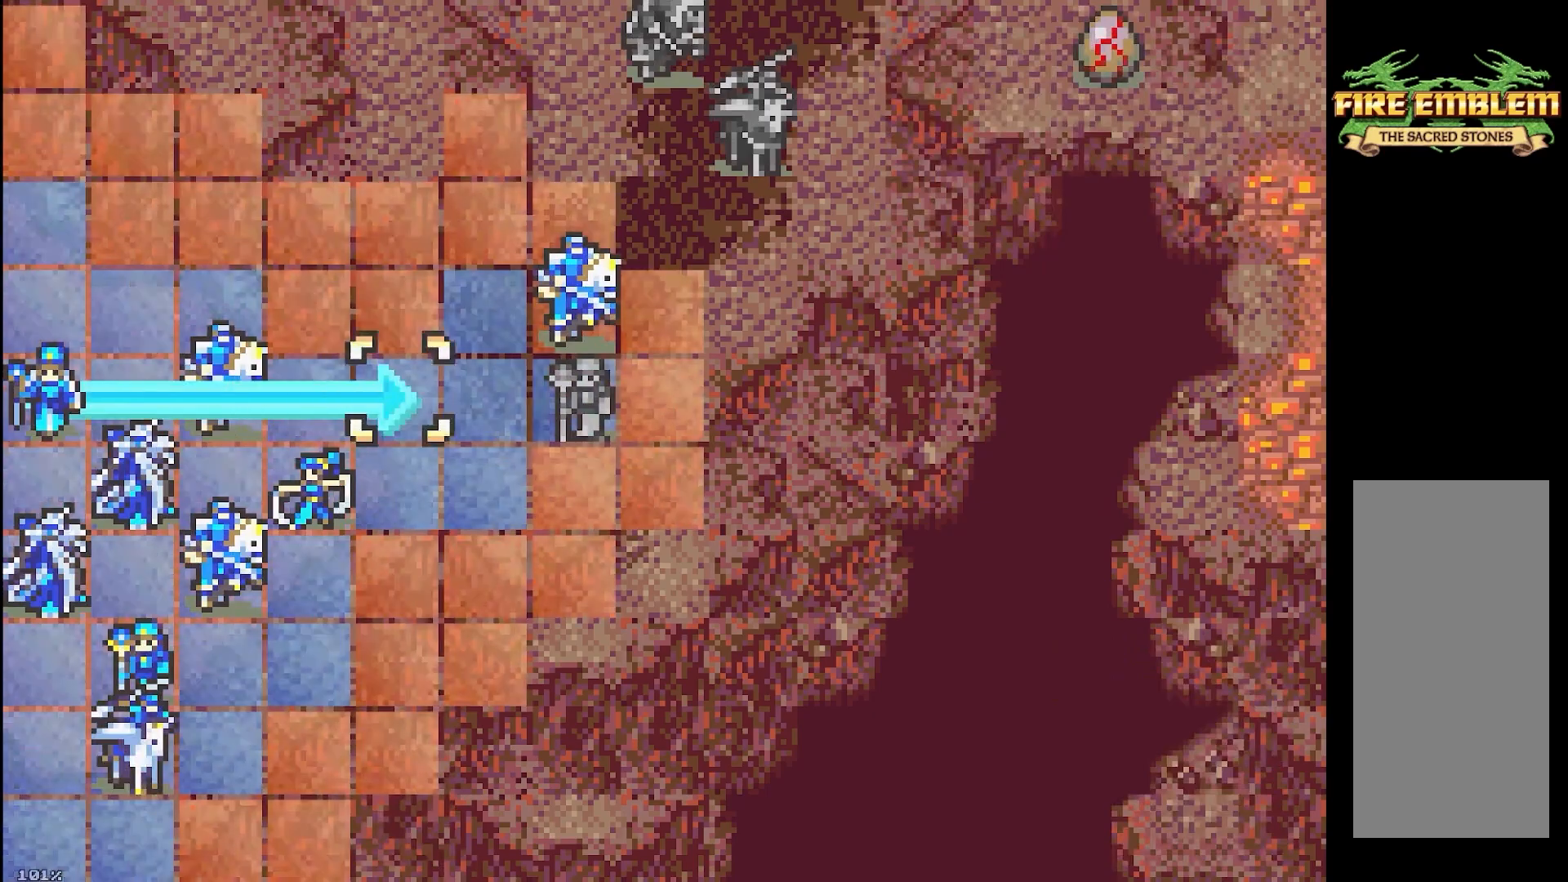
{"buttons": [], "events": [[50, "DPAD_RIGHT", "down"], [133, "DPAD_RIGHT", "up"], [200, "A", "down"], [500, "A", "up"]]}
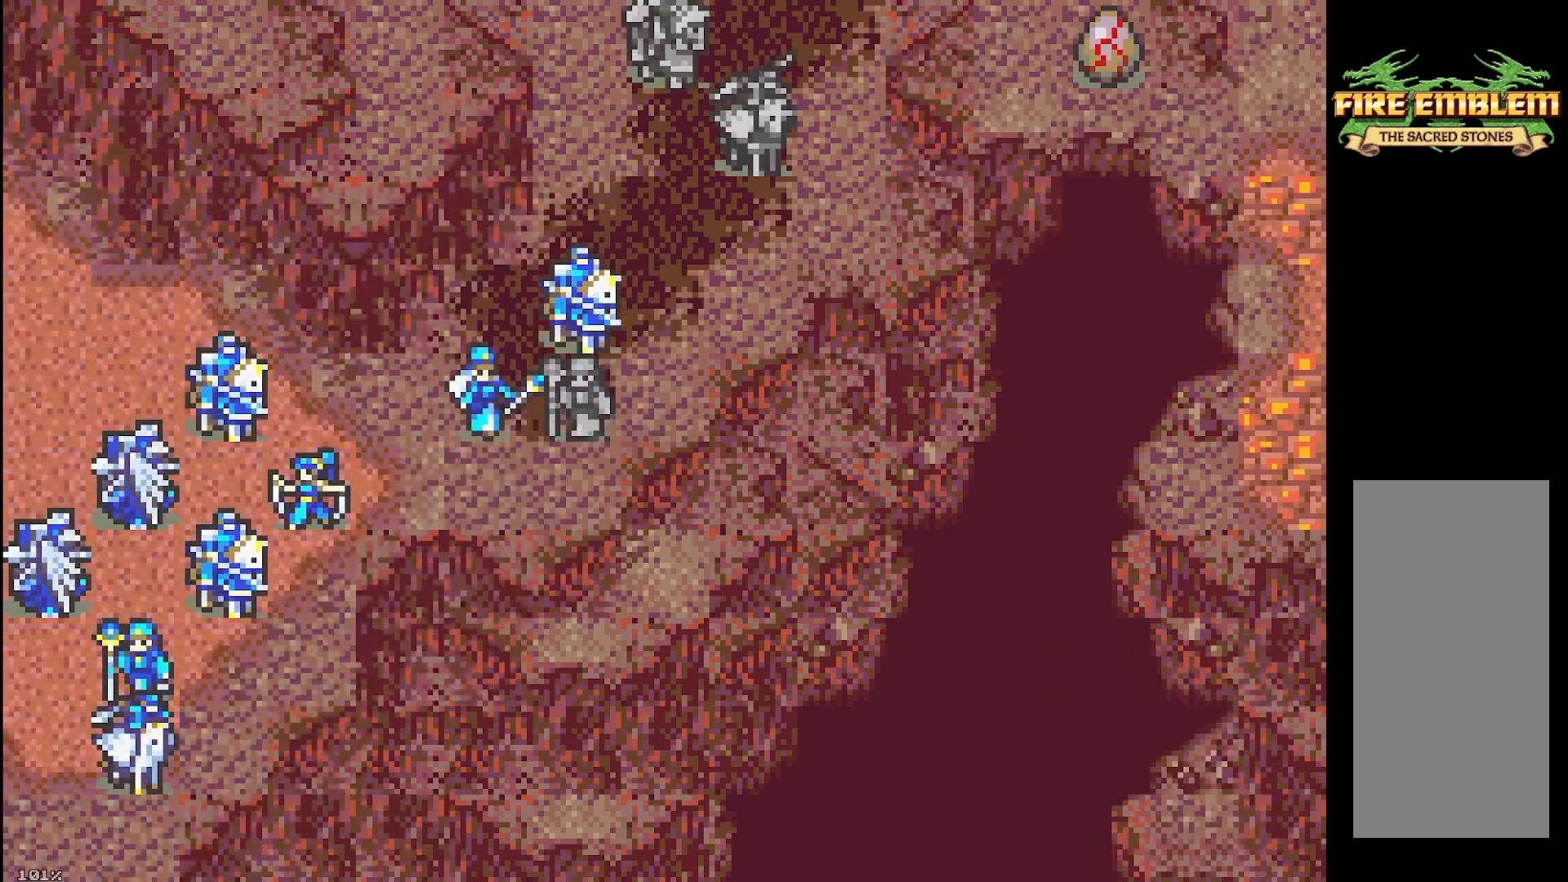
{"buttons": [], "events": [[67, "DPAD_DOWN", "down"], [150, "DPAD_DOWN", "up"], [233, "DPAD_DOWN", "down"], [300, "DPAD_DOWN", "up"], [317, "A", "down"], [450, "A", "up"]]}
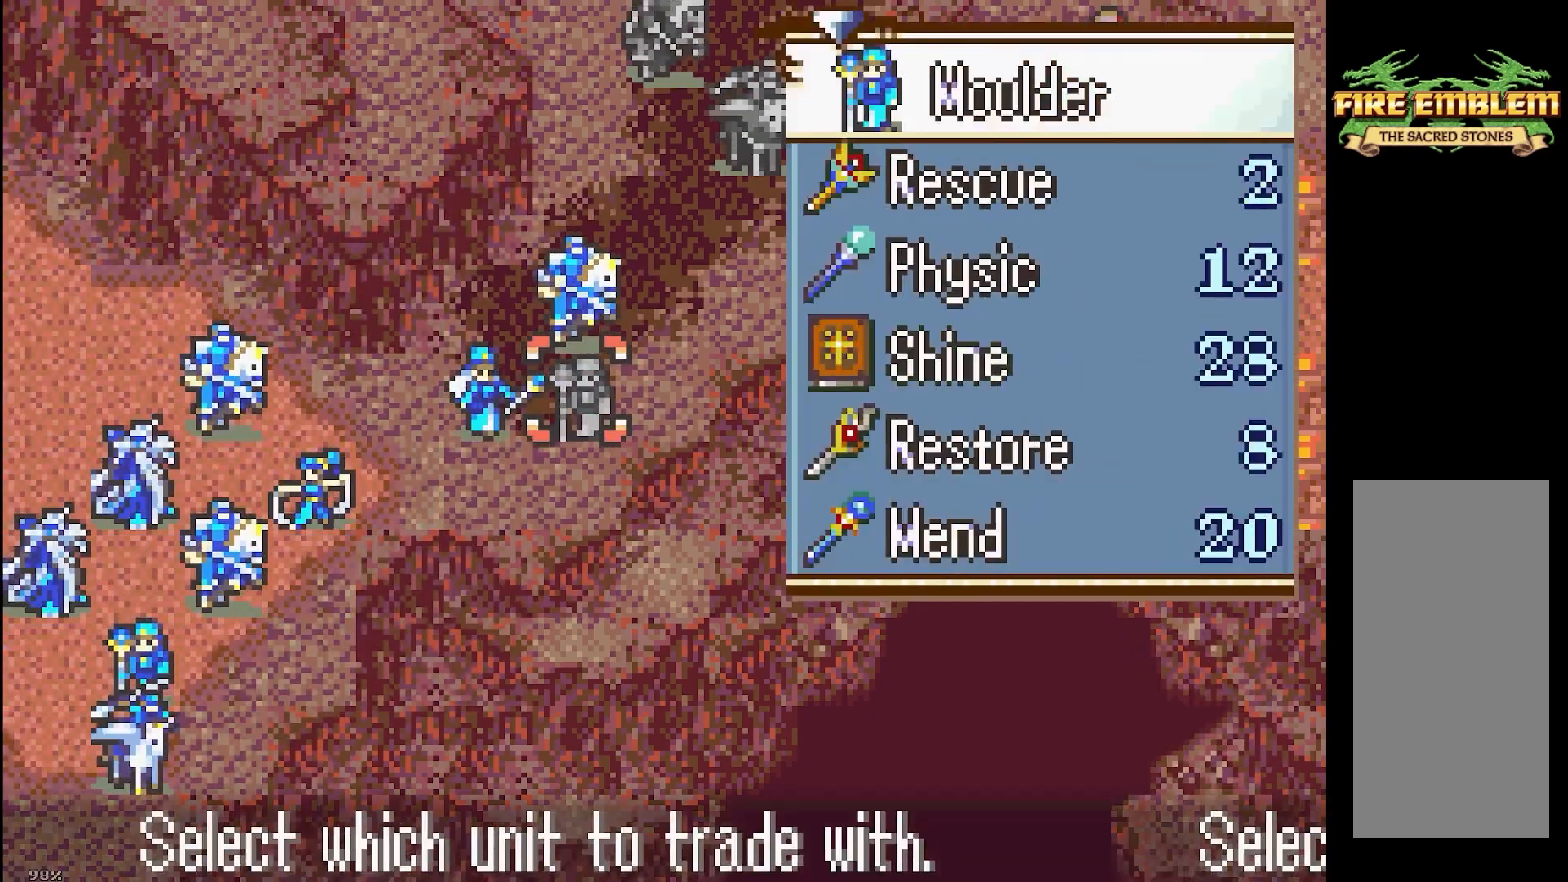
{"buttons": [], "events": [[50, "A", "down"], [167, "DPAD_RIGHT", "down"], [183, "A", "up"], [300, "DPAD_RIGHT", "up"], [350, "A", "down"], [467, "A", "up"]]}
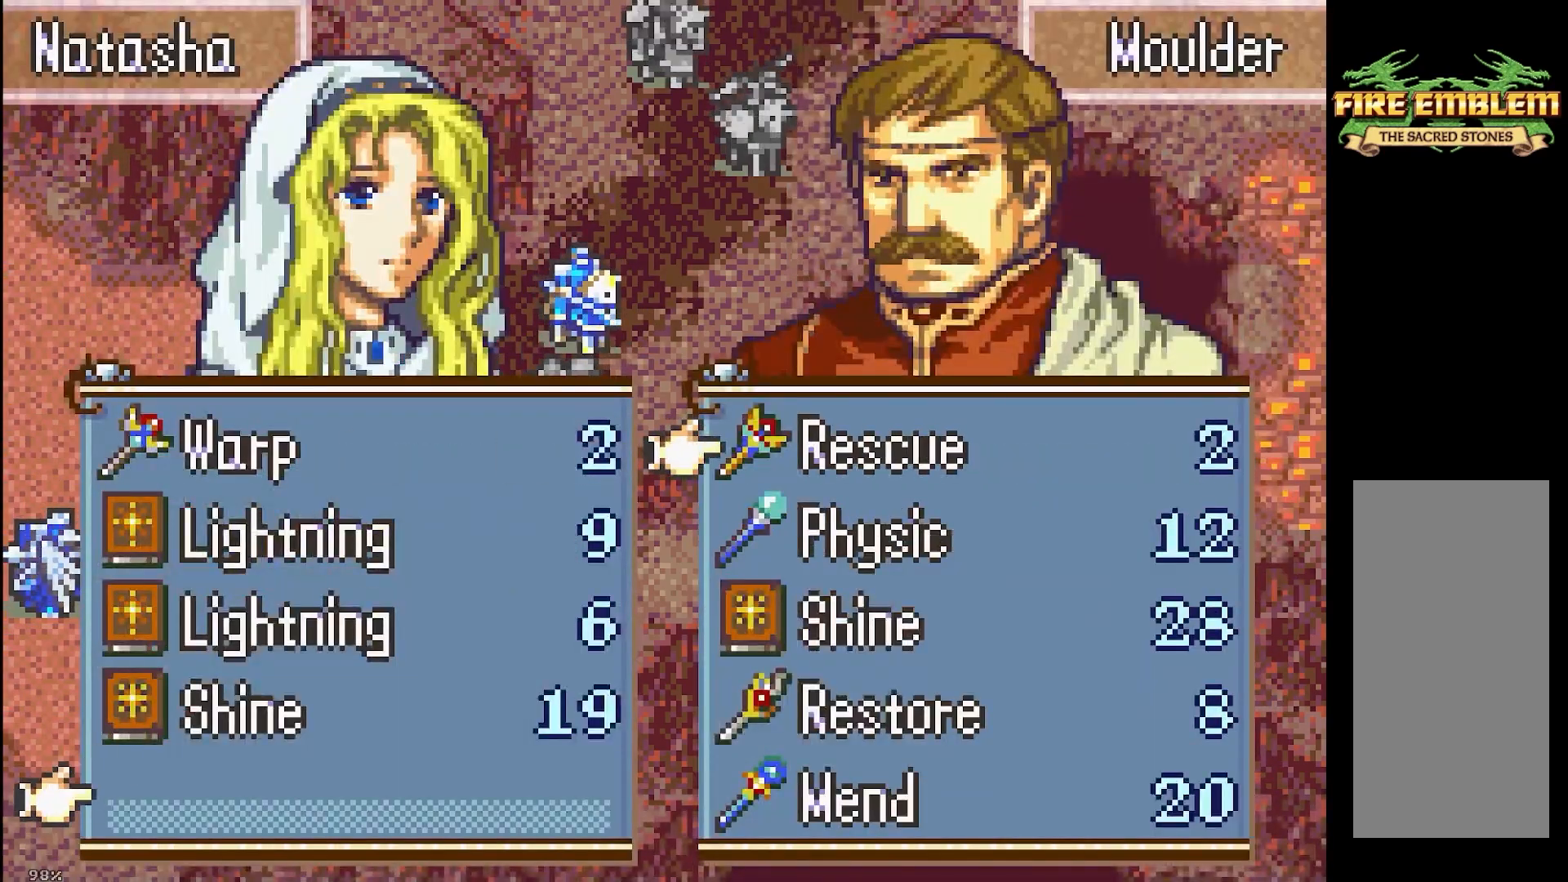
{"buttons": ["B"], "events": [[50, "A", "down"], [133, "B", "down"], [183, "A", "up"], [300, "A", "down"], [417, "A", "up"]]}
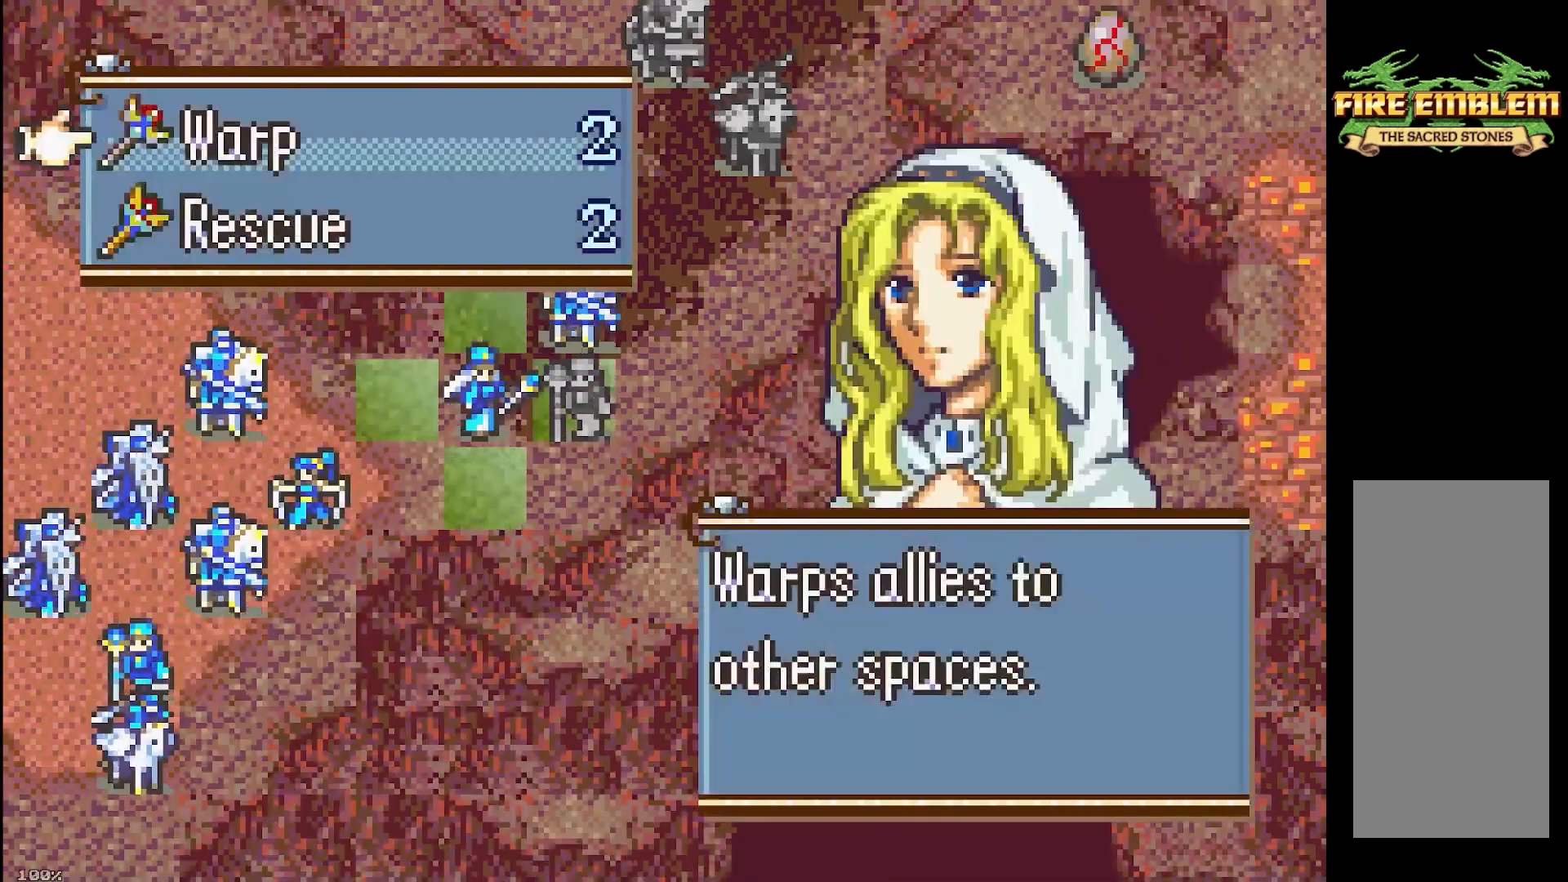
{"buttons": ["B", "DPAD_RIGHT"], "events": [[17, "A", "down"], [100, "A", "up"], [217, "A", "down"], [300, "A", "up"], [350, "DPAD_RIGHT", "down"]]}
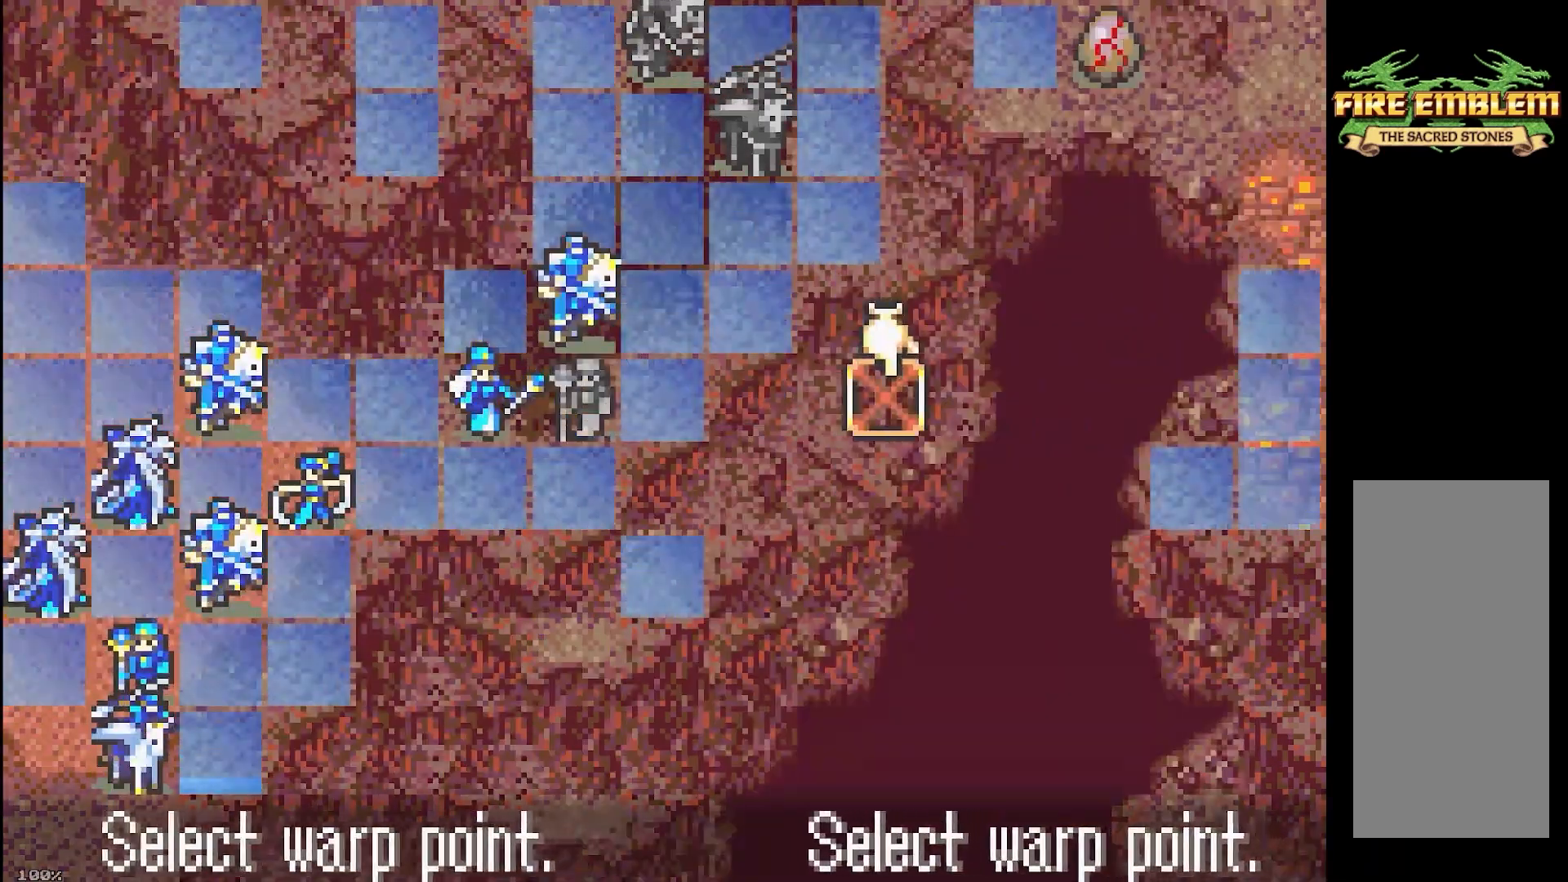
{"buttons": ["A"], "events": [[117, "B", "up"], [167, "DPAD_RIGHT", "up"], [350, "DPAD_RIGHT", "down"], [450, "DPAD_RIGHT", "up"], [483, "A", "down"]]}
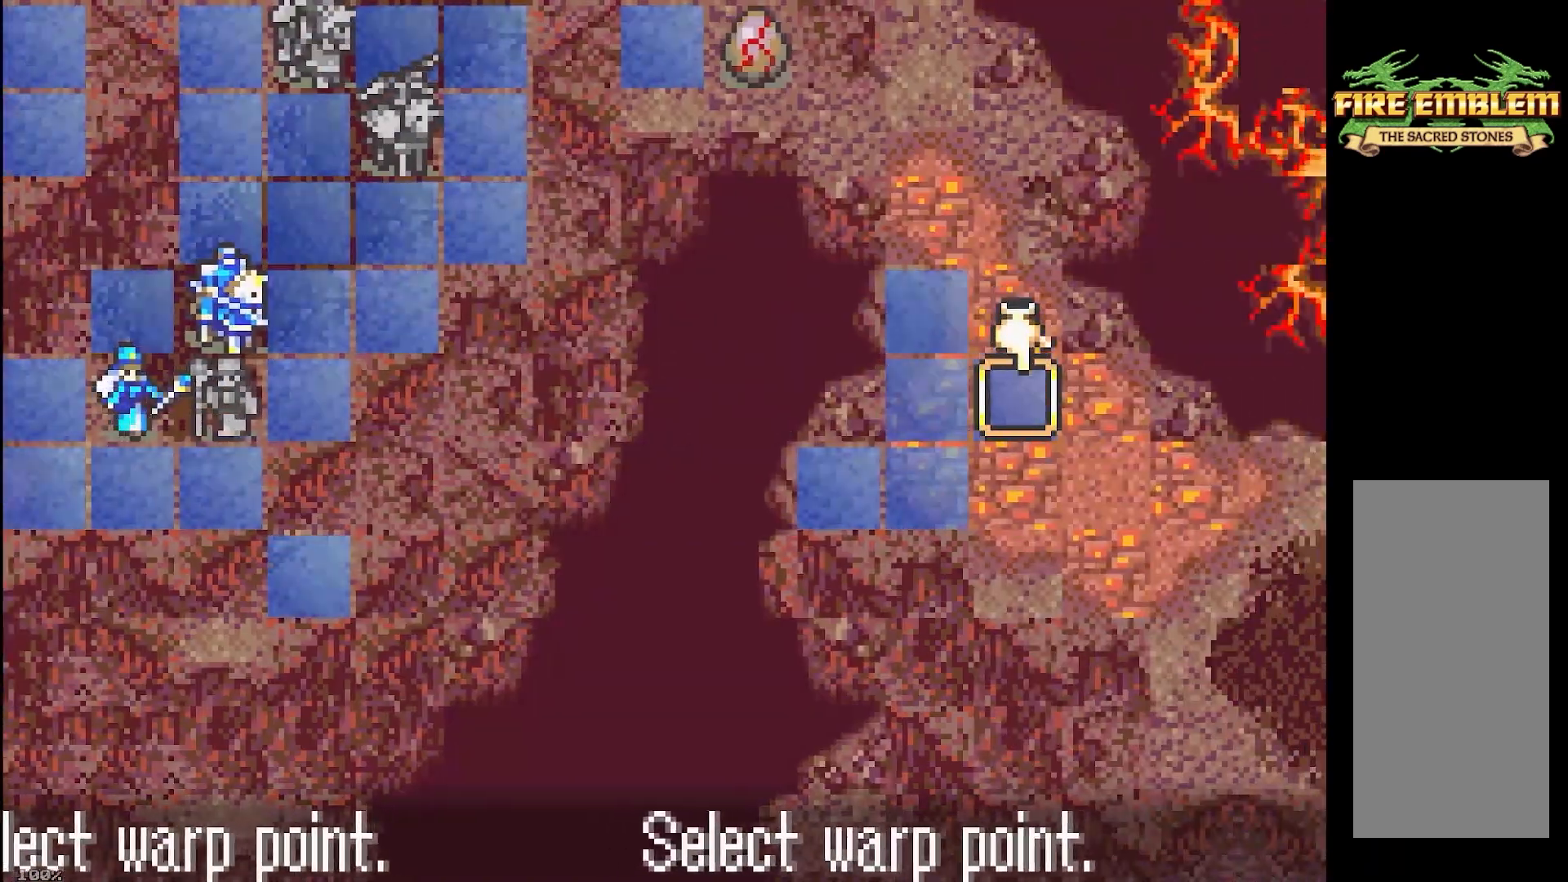
{"buttons": [], "events": [[100, "A", "up"]]}